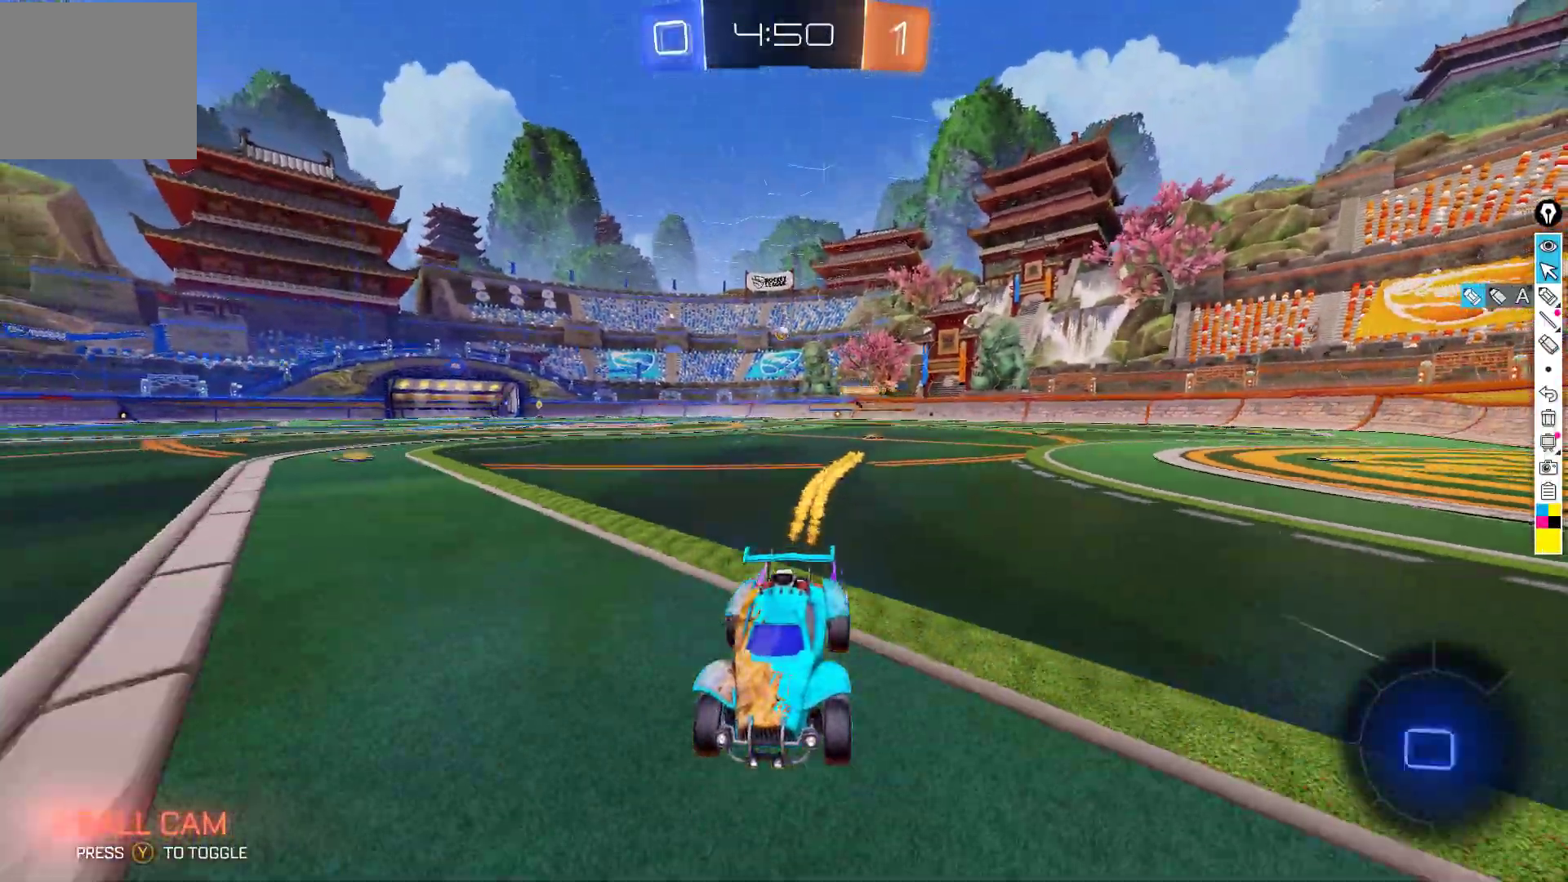
Gameplay with a controller (Xbox layout); each line is a JSON object with the inputs held at the frame after it. "events" lists button and stick changes between this image and that frame as [ms after this image, input, new state], when the widget could be followed in between. Not read: DPAD_DOWN DPAD_LEFT DPAD_RIGHT DPAD_UP L3 R3 SELECT START right_stick.
{"buttons": ["X", "R2"], "left_stick": "down-right", "events": [[133, "left_stick", "right"], [283, "left_stick", "center"], [333, "left_stick", "down-right"], [450, "X", "down"]]}
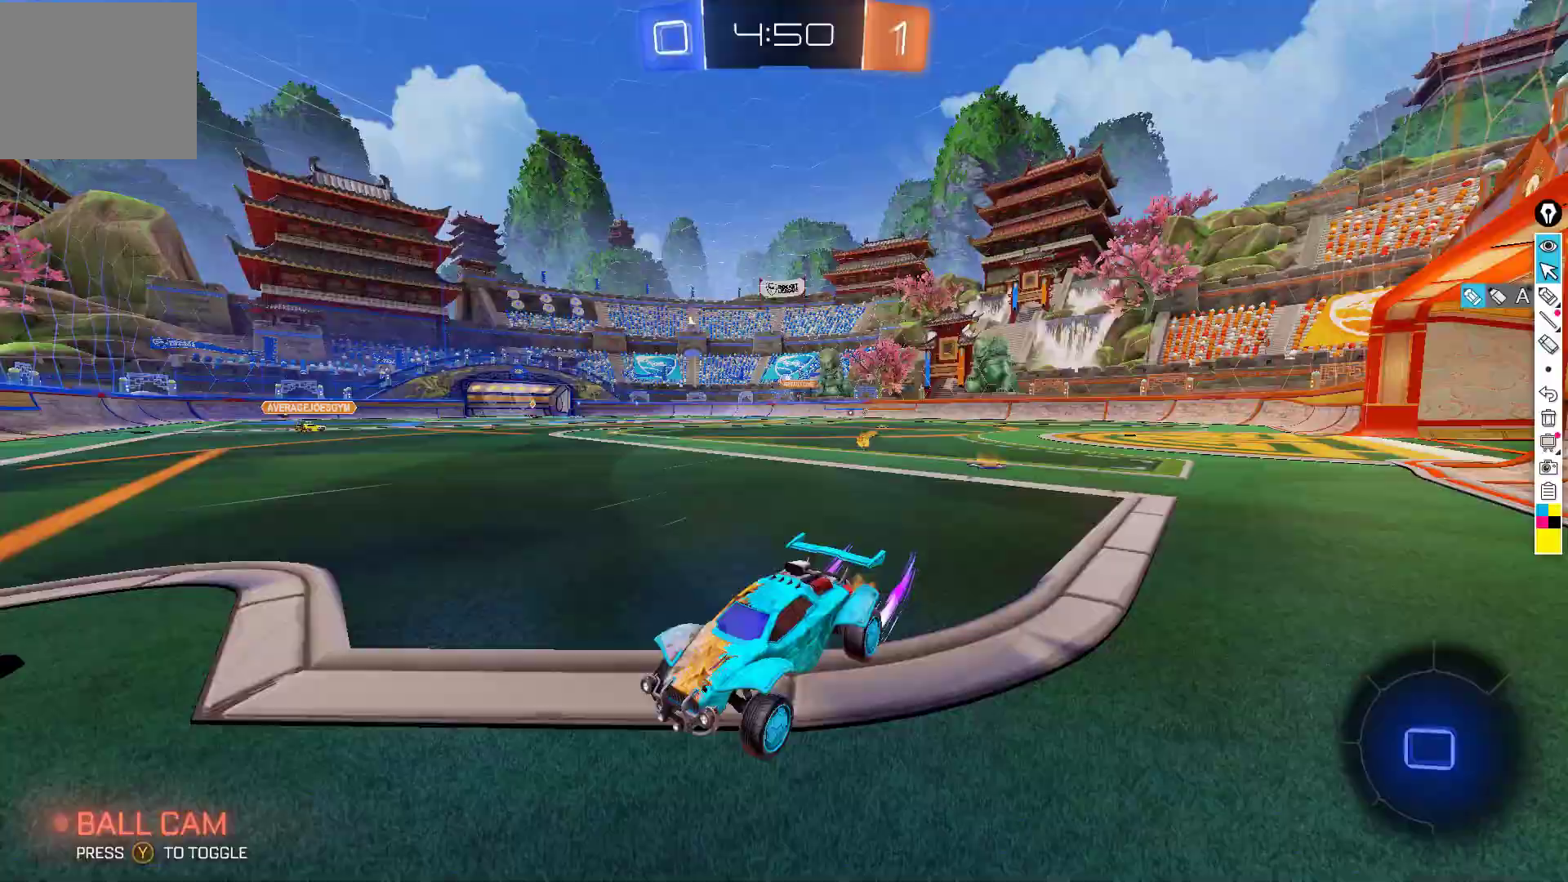
{"buttons": ["L2"], "left_stick": "right", "events": [[50, "X", "up"], [217, "R2", "up"], [283, "L2", "down"], [317, "left_stick", "right"]]}
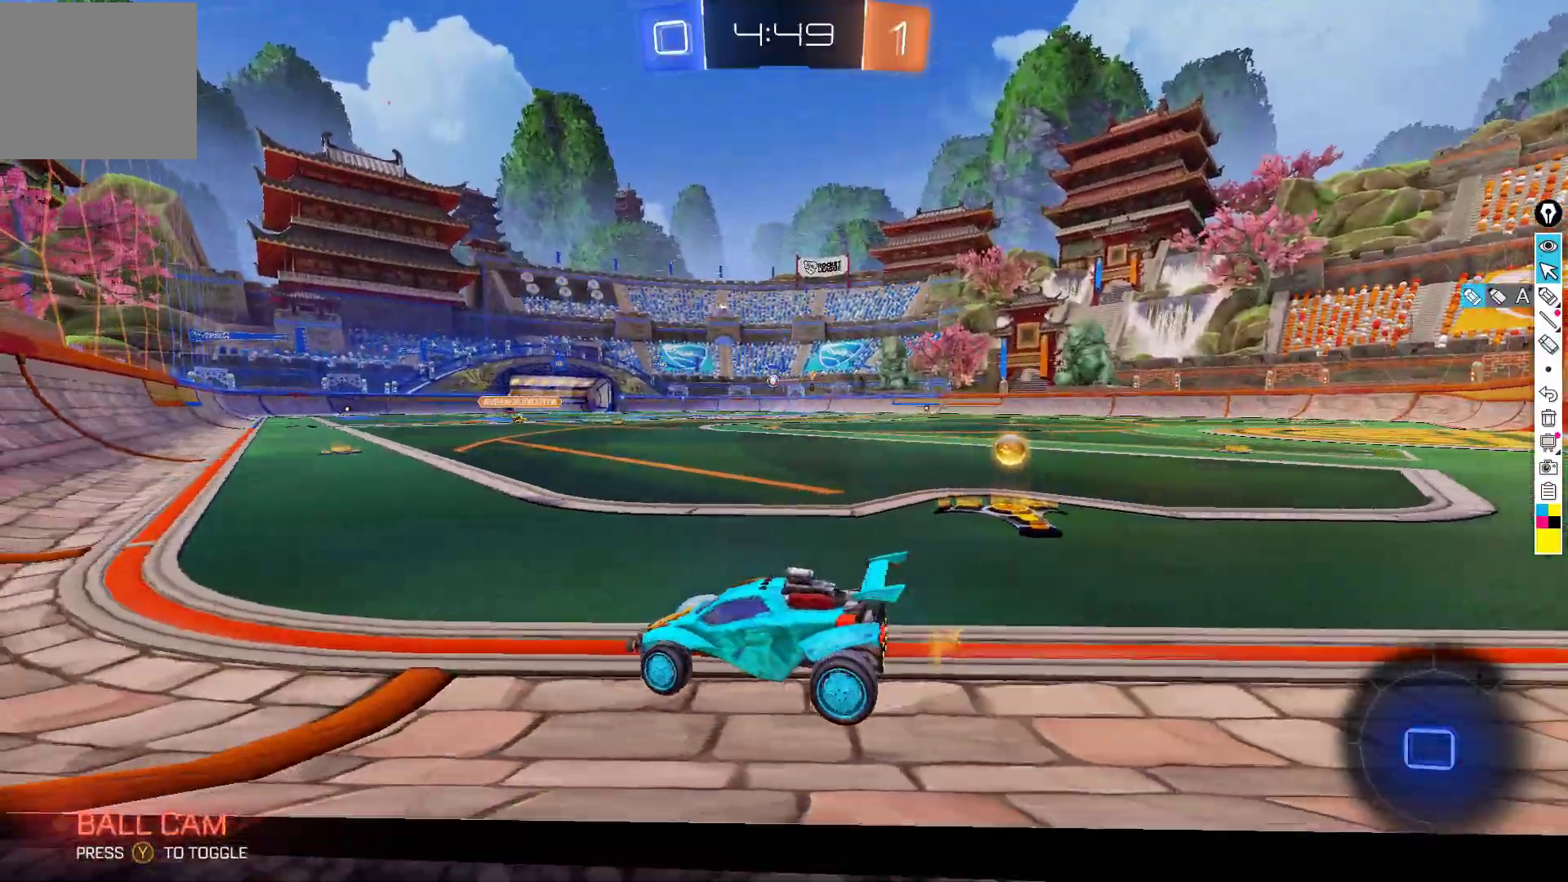
{"buttons": ["L2"], "left_stick": "down-left", "events": [[217, "left_stick", "down-left"]]}
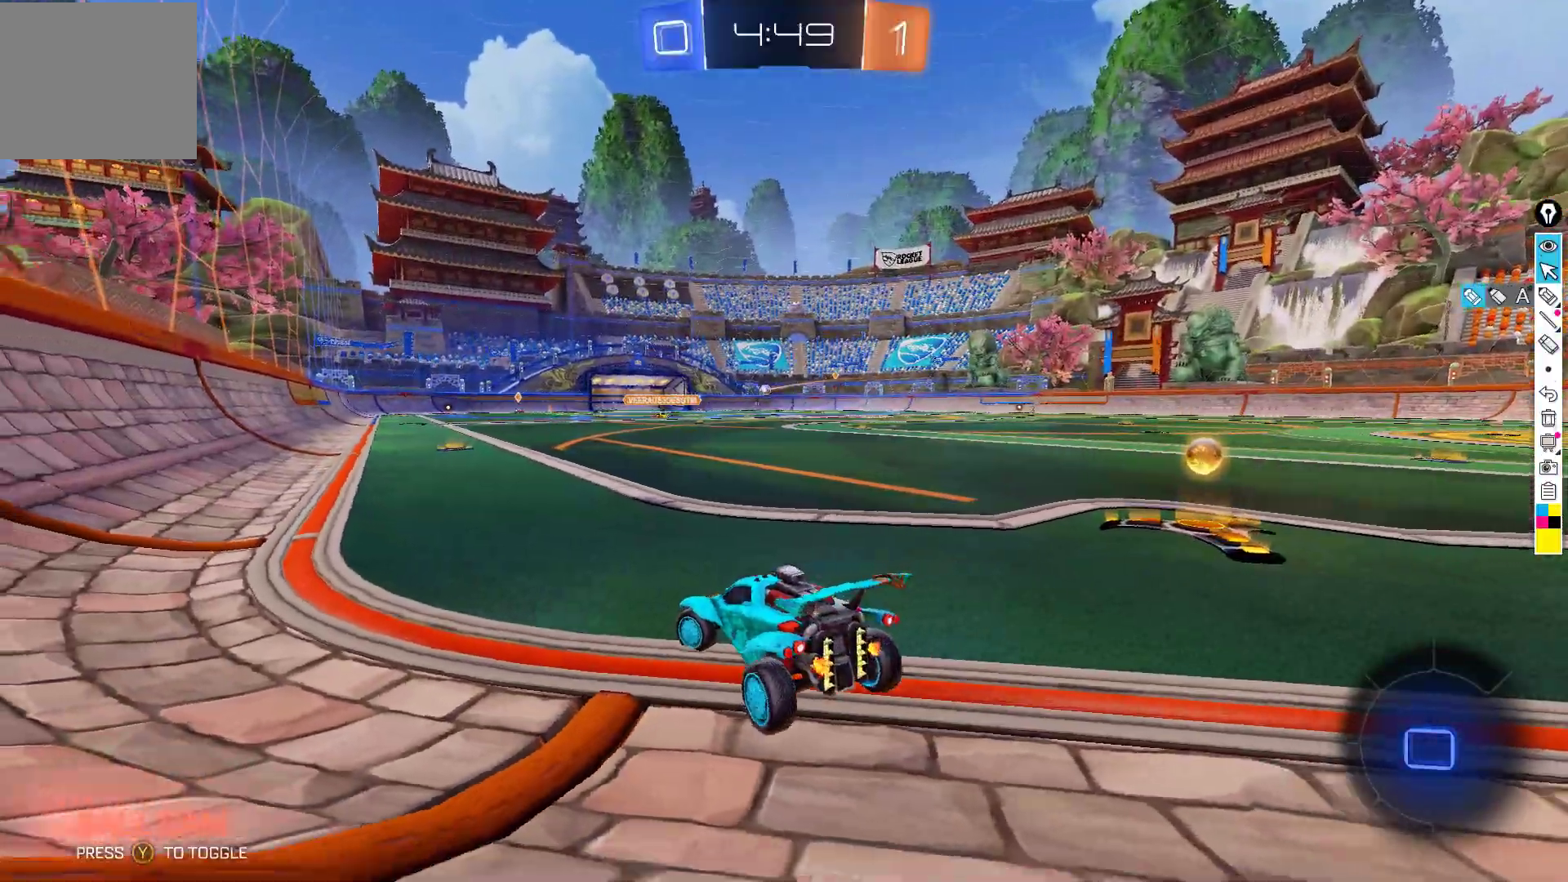
{"buttons": ["R2"], "left_stick": "right", "events": [[133, "R2", "down"], [150, "left_stick", "right"], [167, "L2", "up"]]}
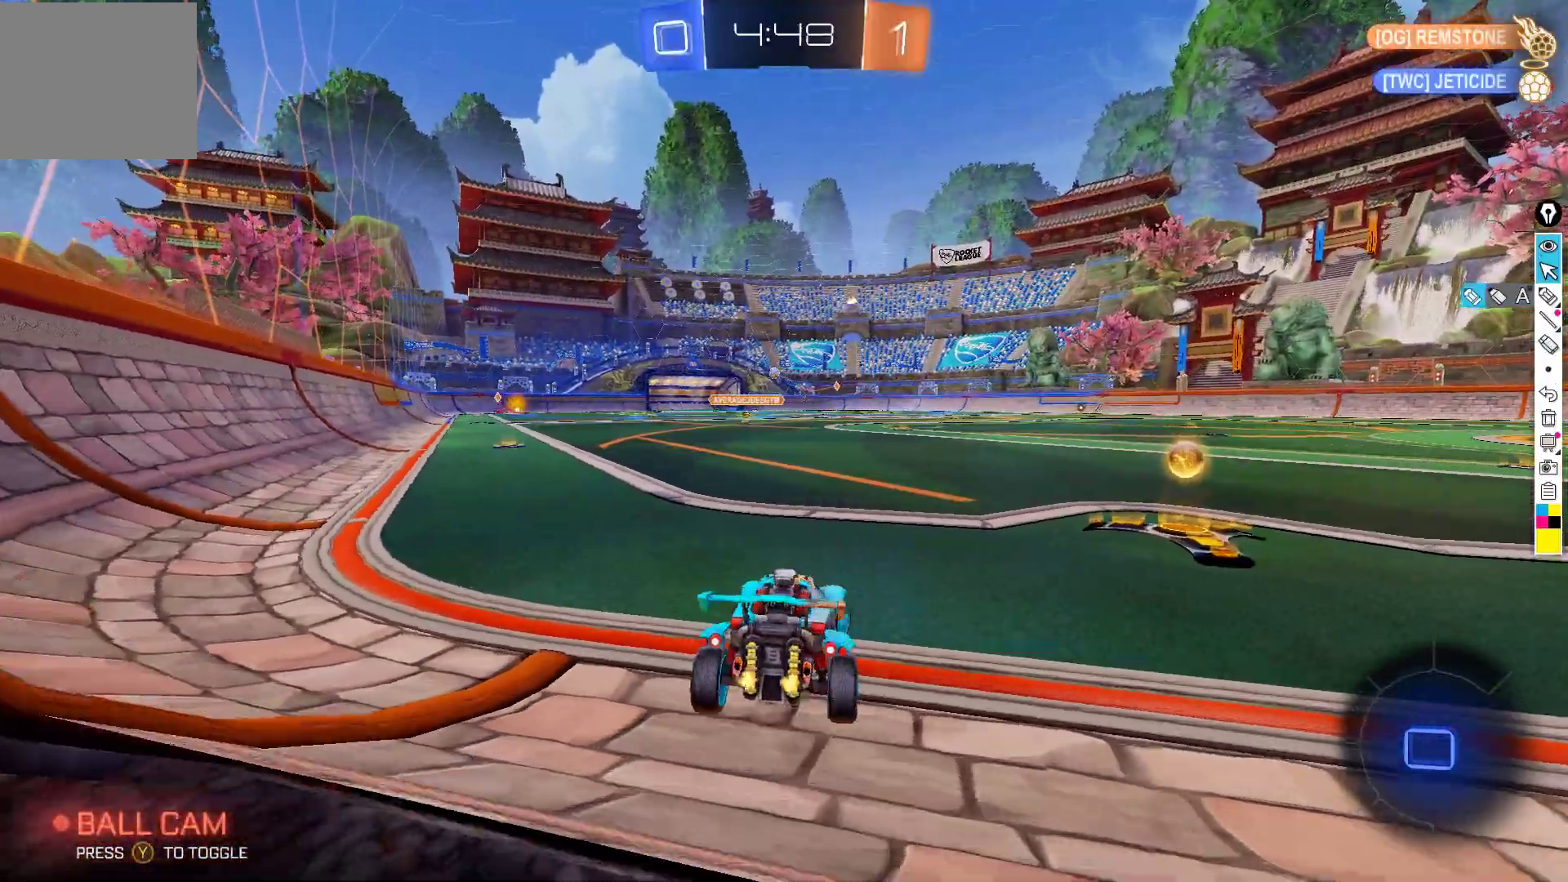
{"buttons": ["R2"], "left_stick": "down-left", "events": [[300, "left_stick", "center"], [433, "left_stick", "left"], [483, "left_stick", "down-left"]]}
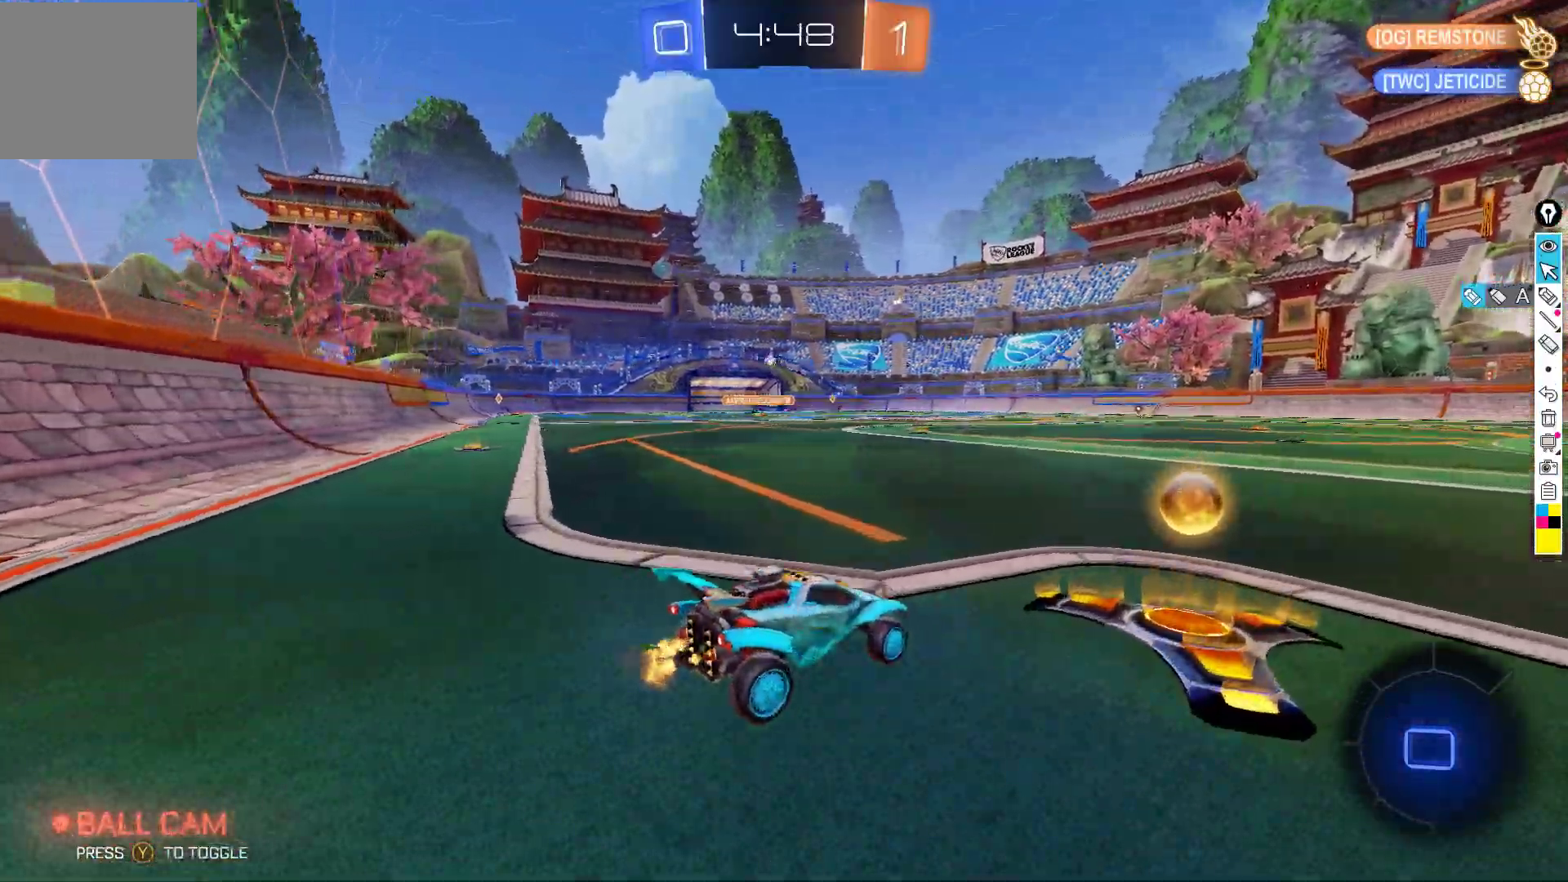
{"buttons": ["A", "B", "R2"], "left_stick": "up", "events": [[50, "B", "down"], [300, "left_stick", "center"], [433, "A", "down"], [483, "left_stick", "up"]]}
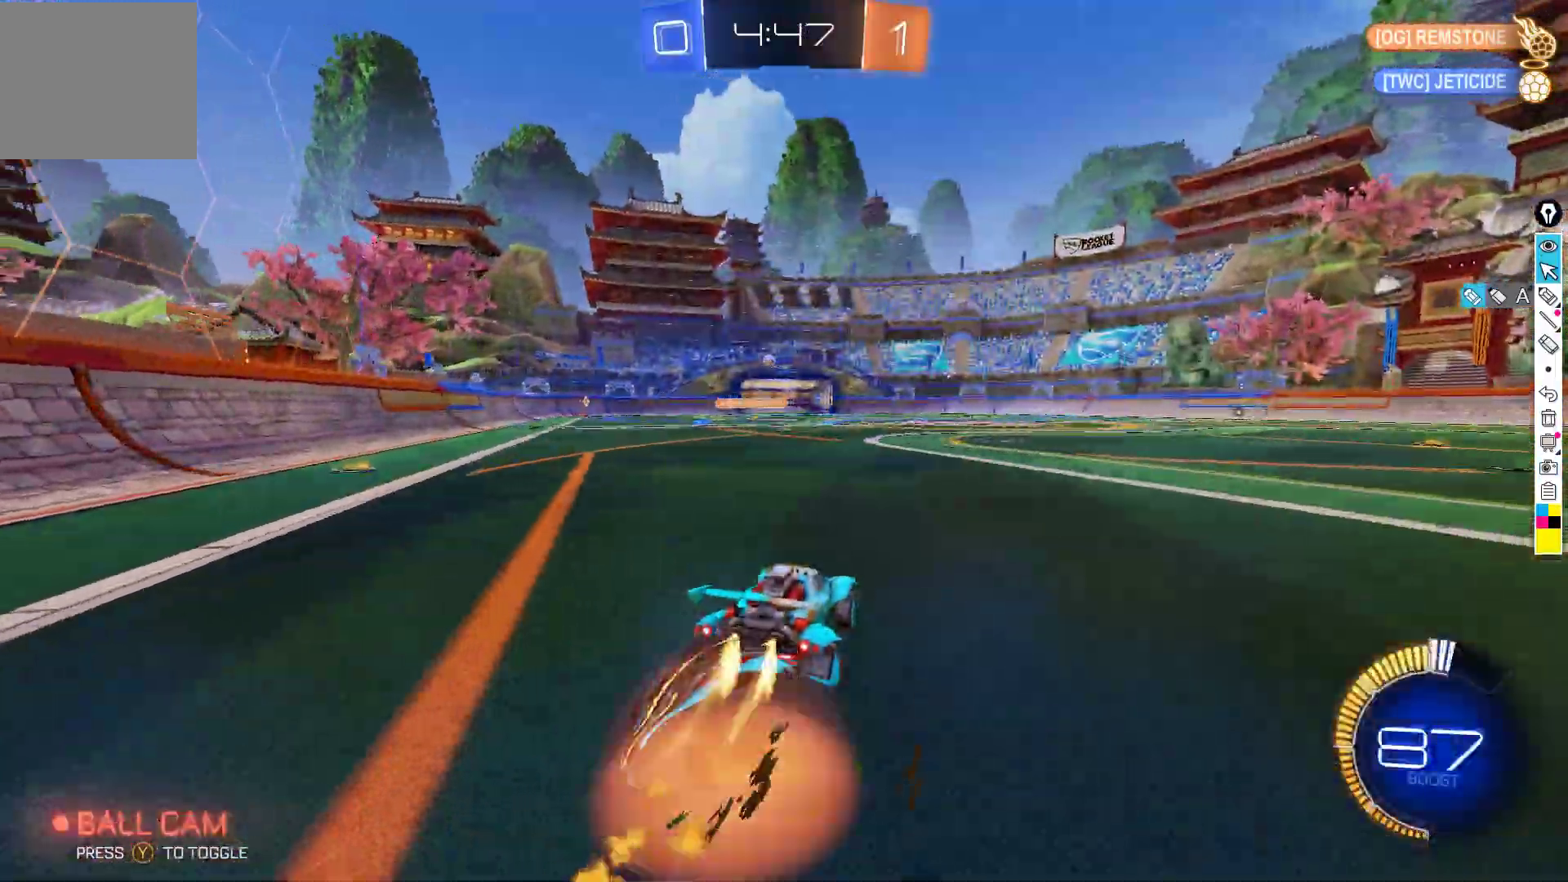
{"buttons": ["R2"], "left_stick": "up", "events": [[17, "A", "up"], [100, "A", "down"], [233, "A", "up"], [250, "B", "up"]]}
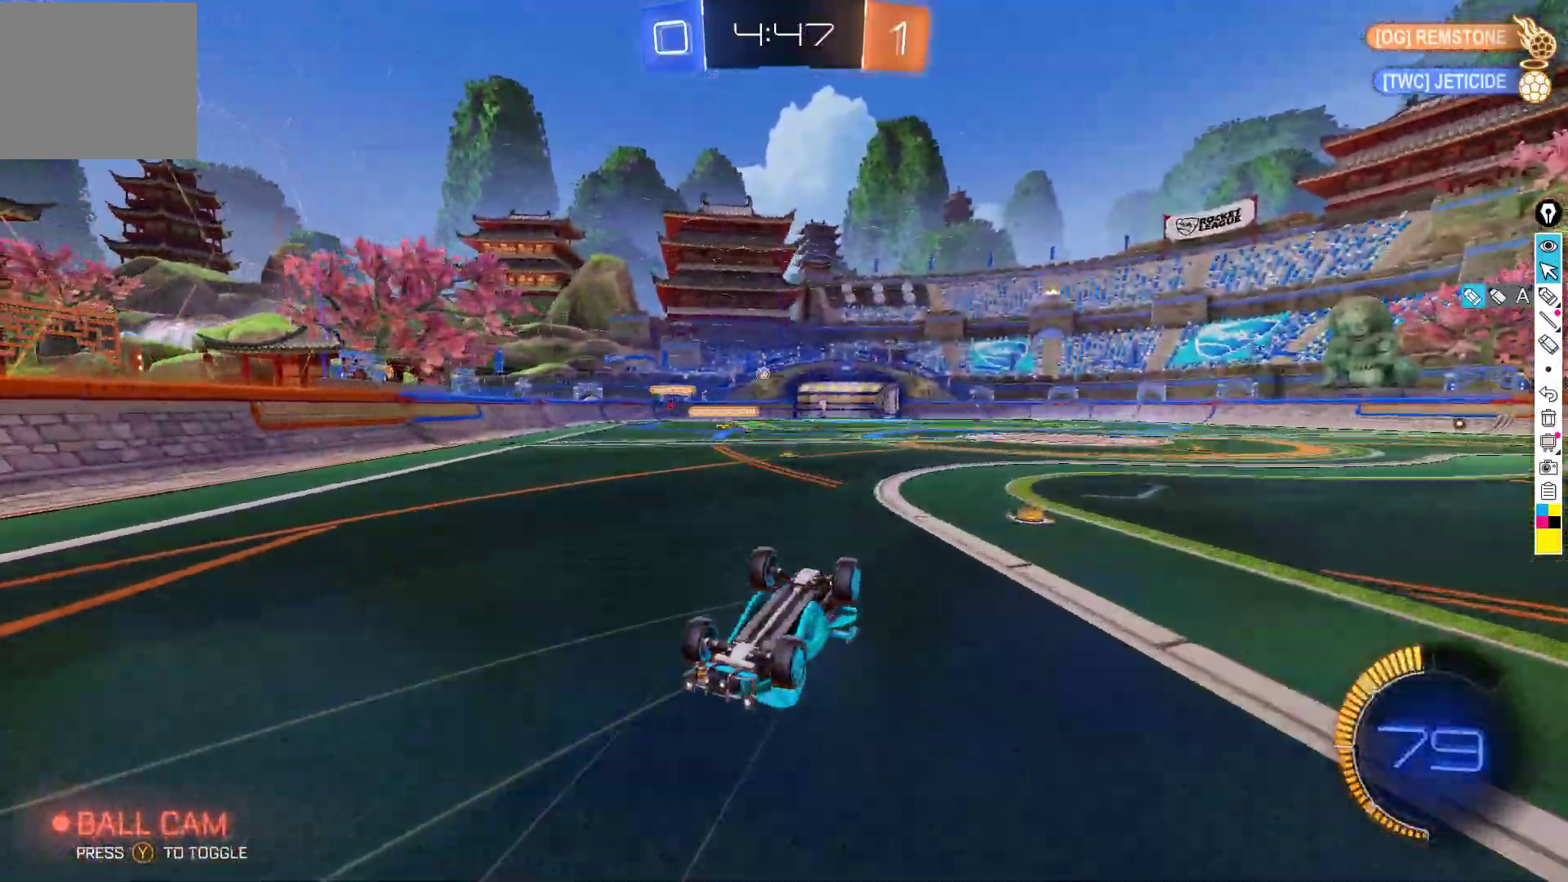
{"buttons": ["R2"], "left_stick": "center", "events": [[250, "left_stick", "center"]]}
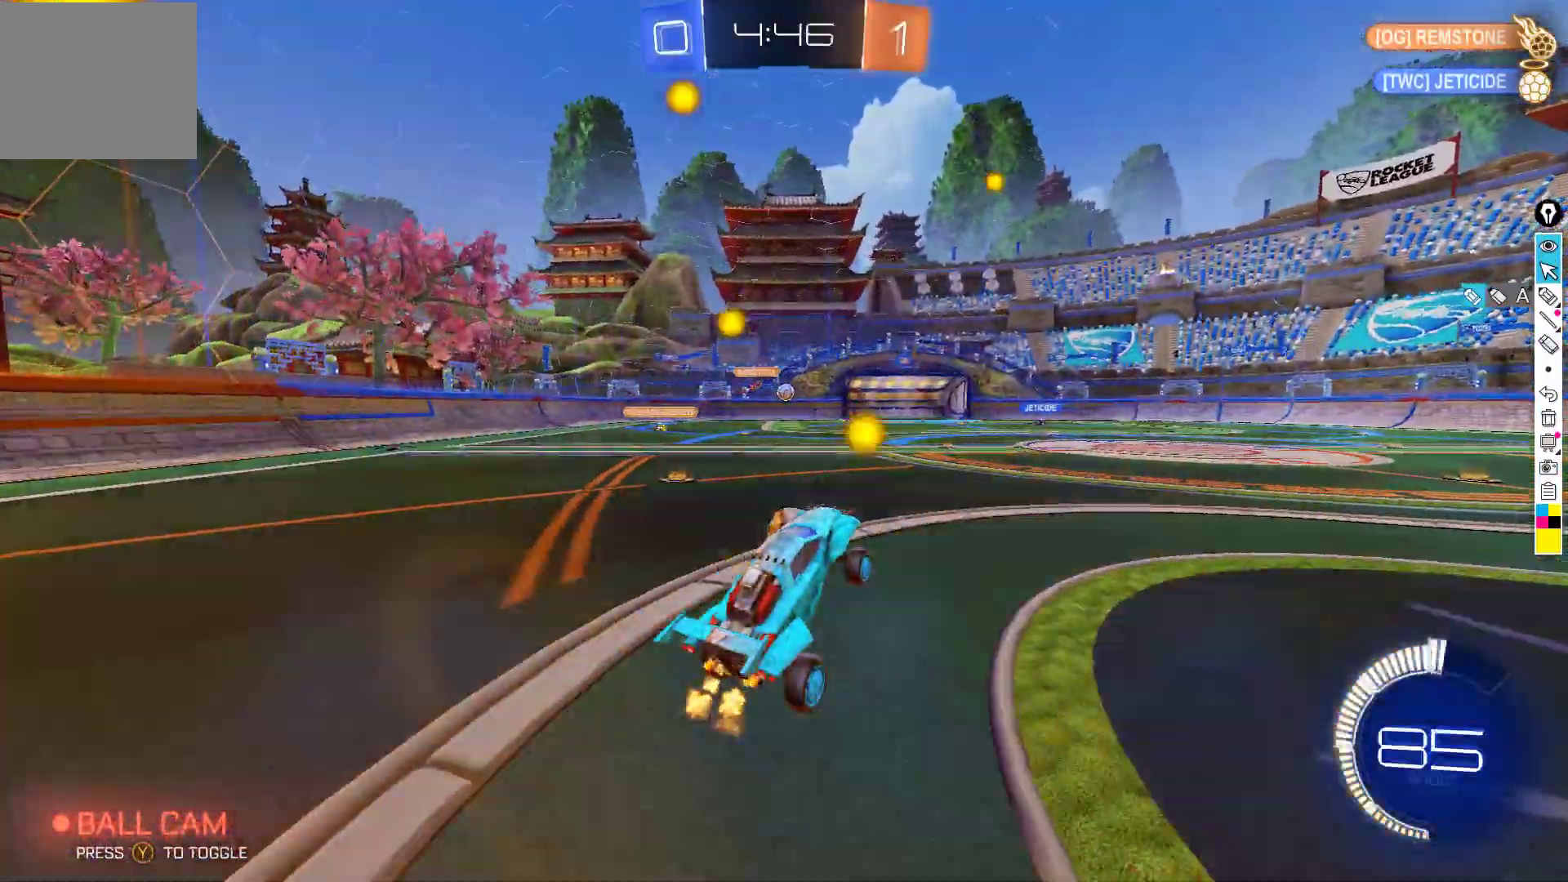
{"buttons": ["B", "R2"], "left_stick": "center", "events": [[50, "left_stick", "down-left"], [383, "B", "down"], [450, "left_stick", "center"]]}
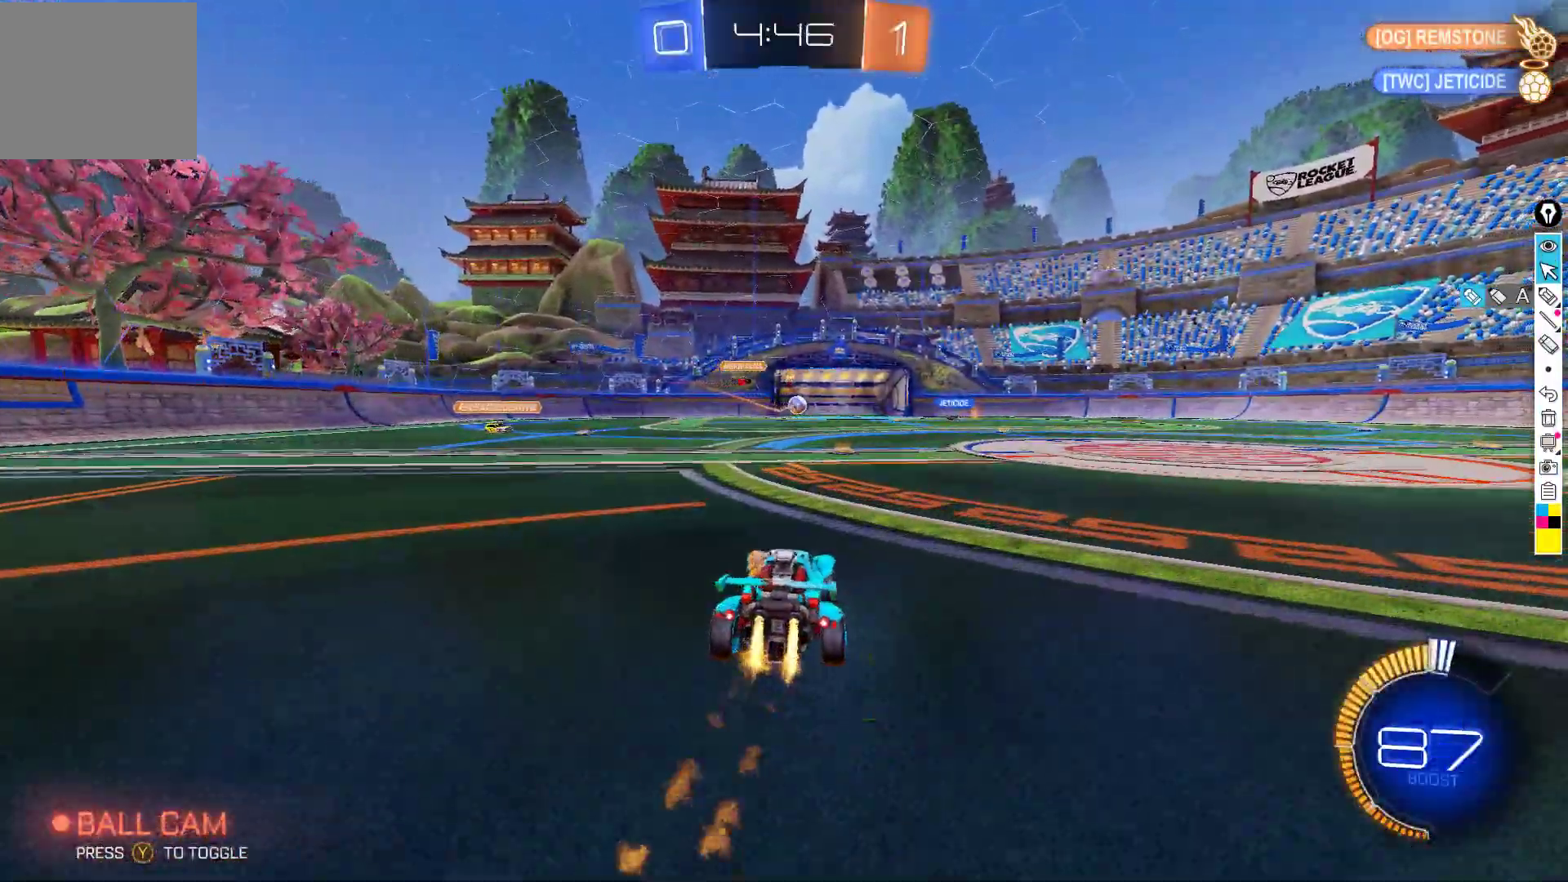
{"buttons": ["R2"], "left_stick": "center", "events": [[50, "B", "up"], [100, "left_stick", "right"], [167, "left_stick", "center"], [283, "left_stick", "down-left"], [400, "left_stick", "center"]]}
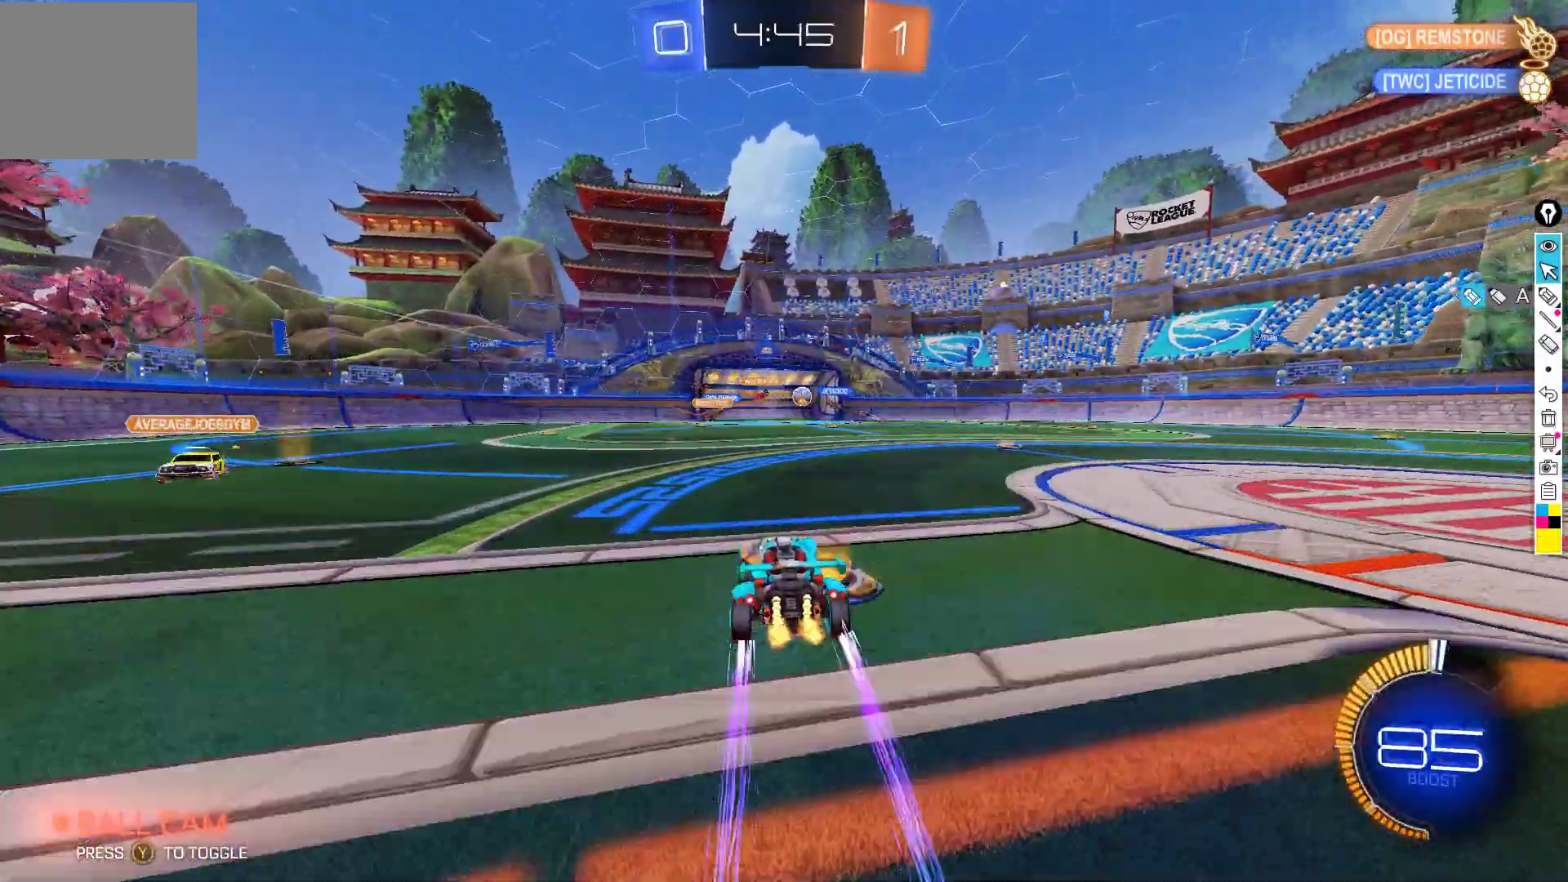
{"buttons": [], "left_stick": "center", "events": [[50, "left_stick", "down-left"], [183, "left_stick", "center"], [333, "left_stick", "down-left"], [367, "R2", "up"], [483, "left_stick", "center"]]}
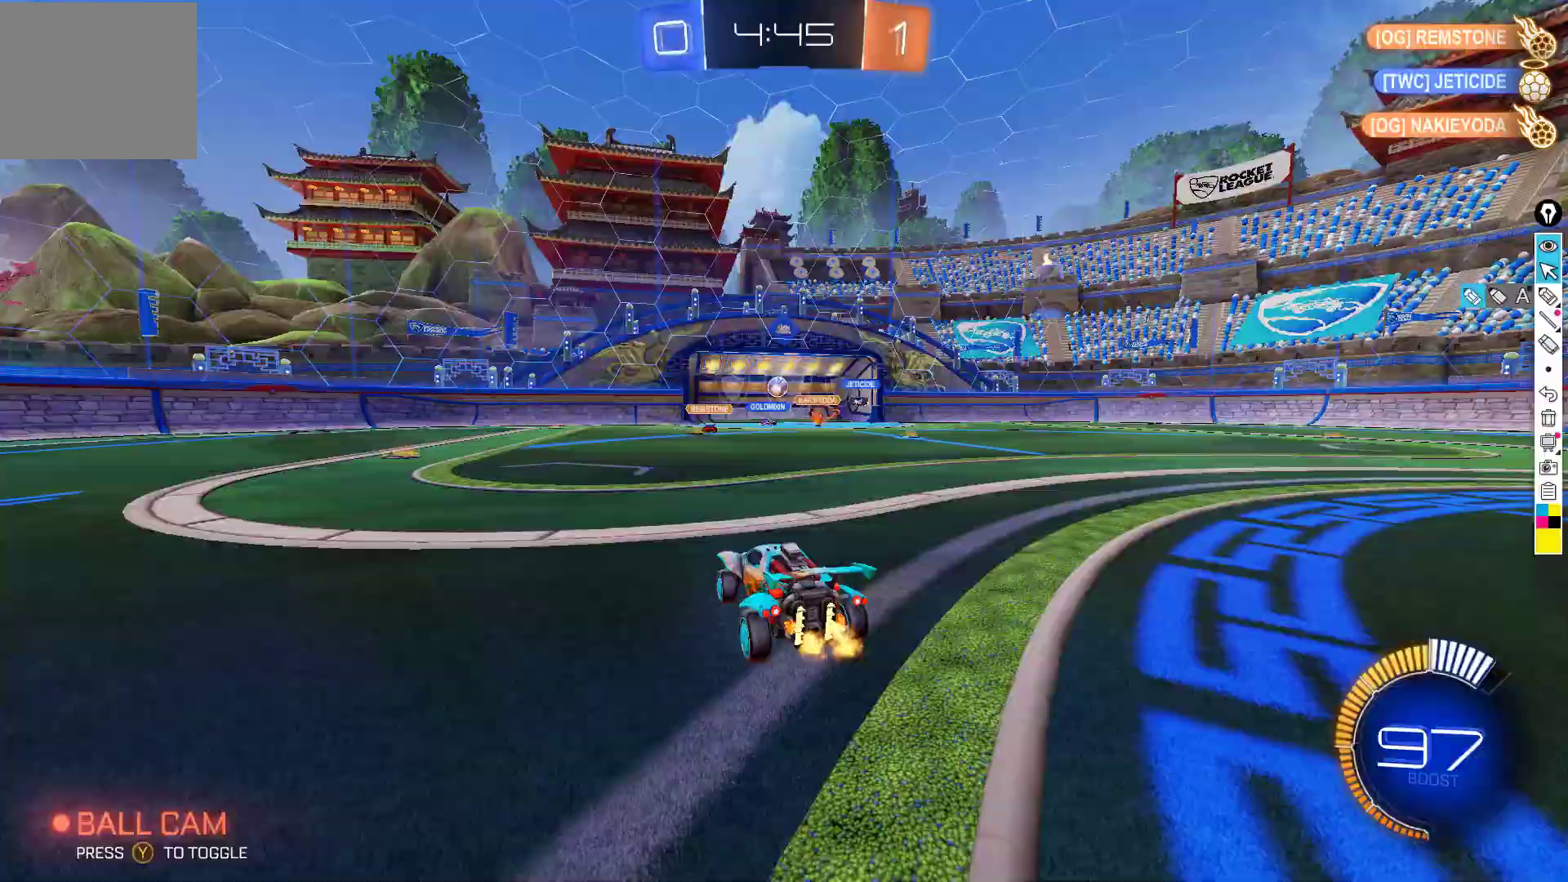
{"buttons": ["L2"], "left_stick": "center", "events": [[17, "left_stick", "right"], [50, "R2", "down"], [183, "left_stick", "center"], [267, "R2", "up"], [400, "L2", "down"]]}
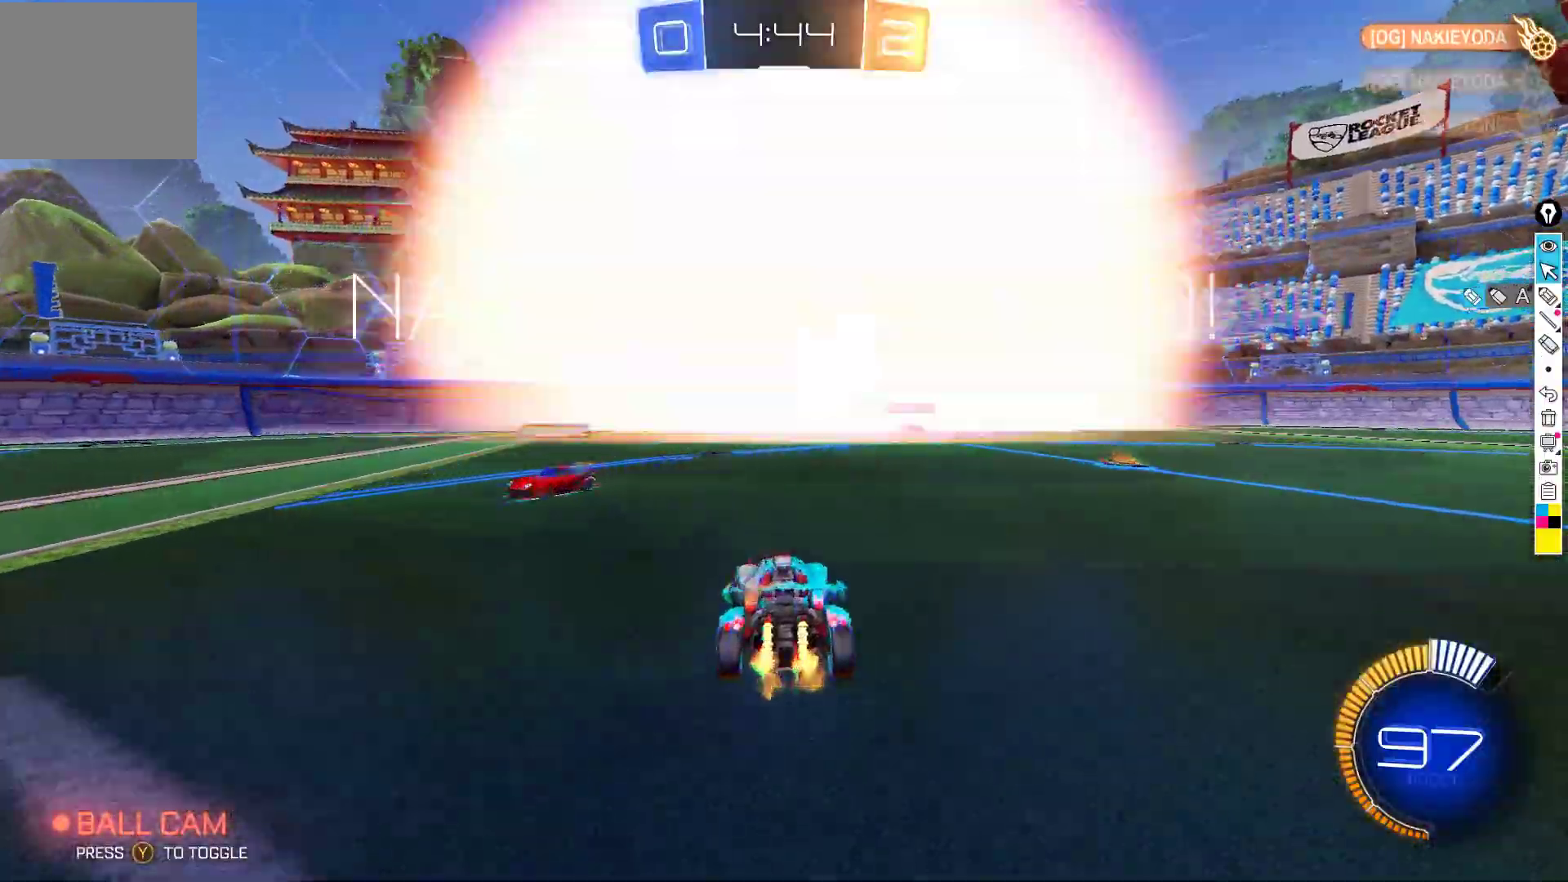
{"buttons": [], "left_stick": "center", "events": [[50, "L2", "up"]]}
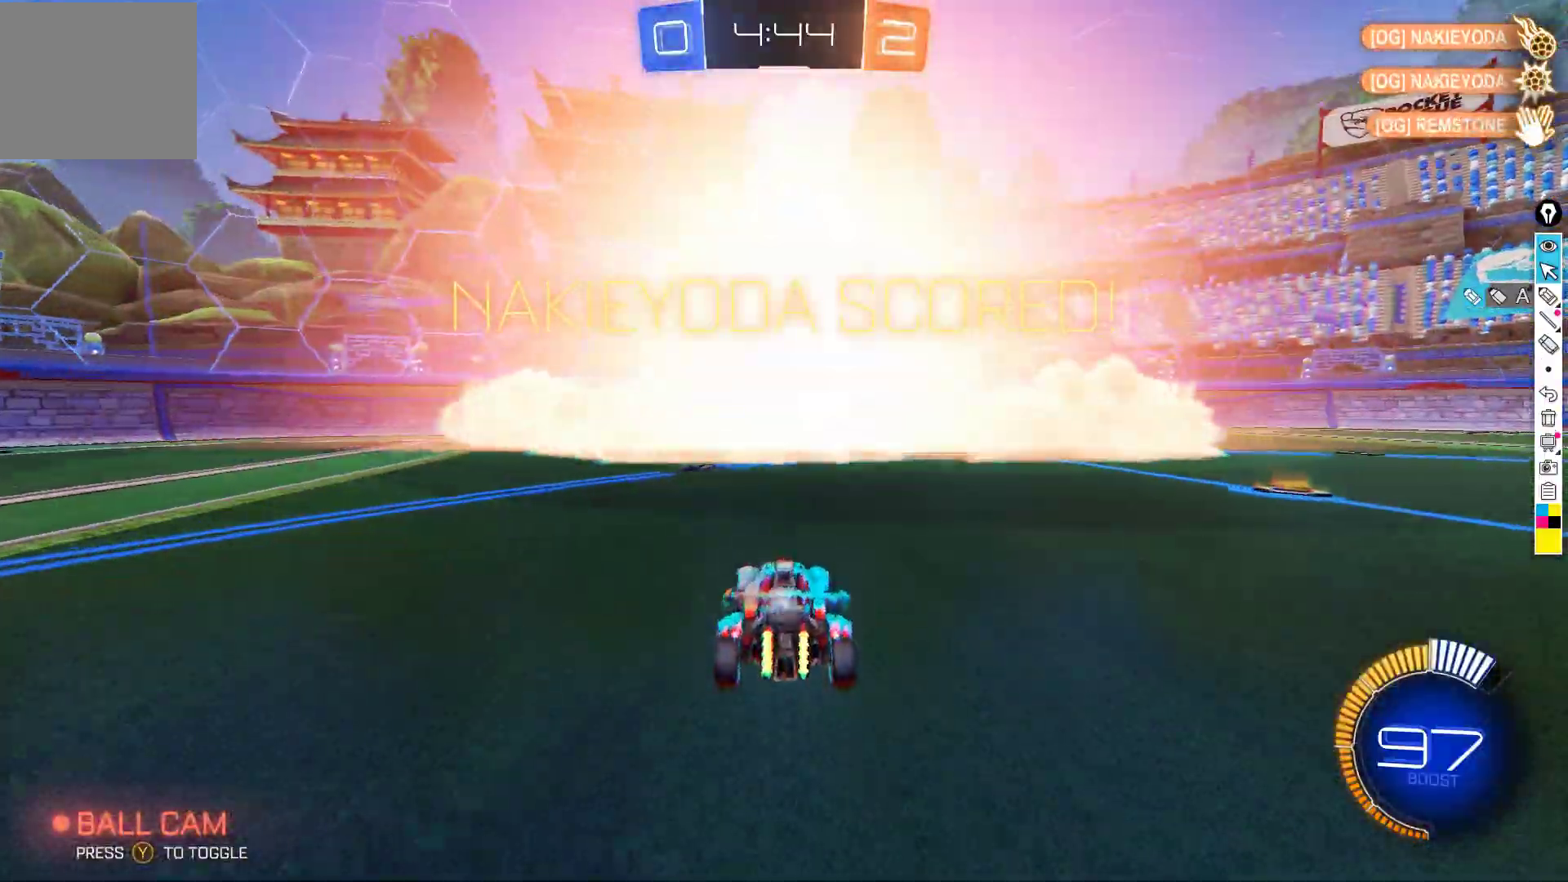
{"buttons": [], "left_stick": "center", "events": []}
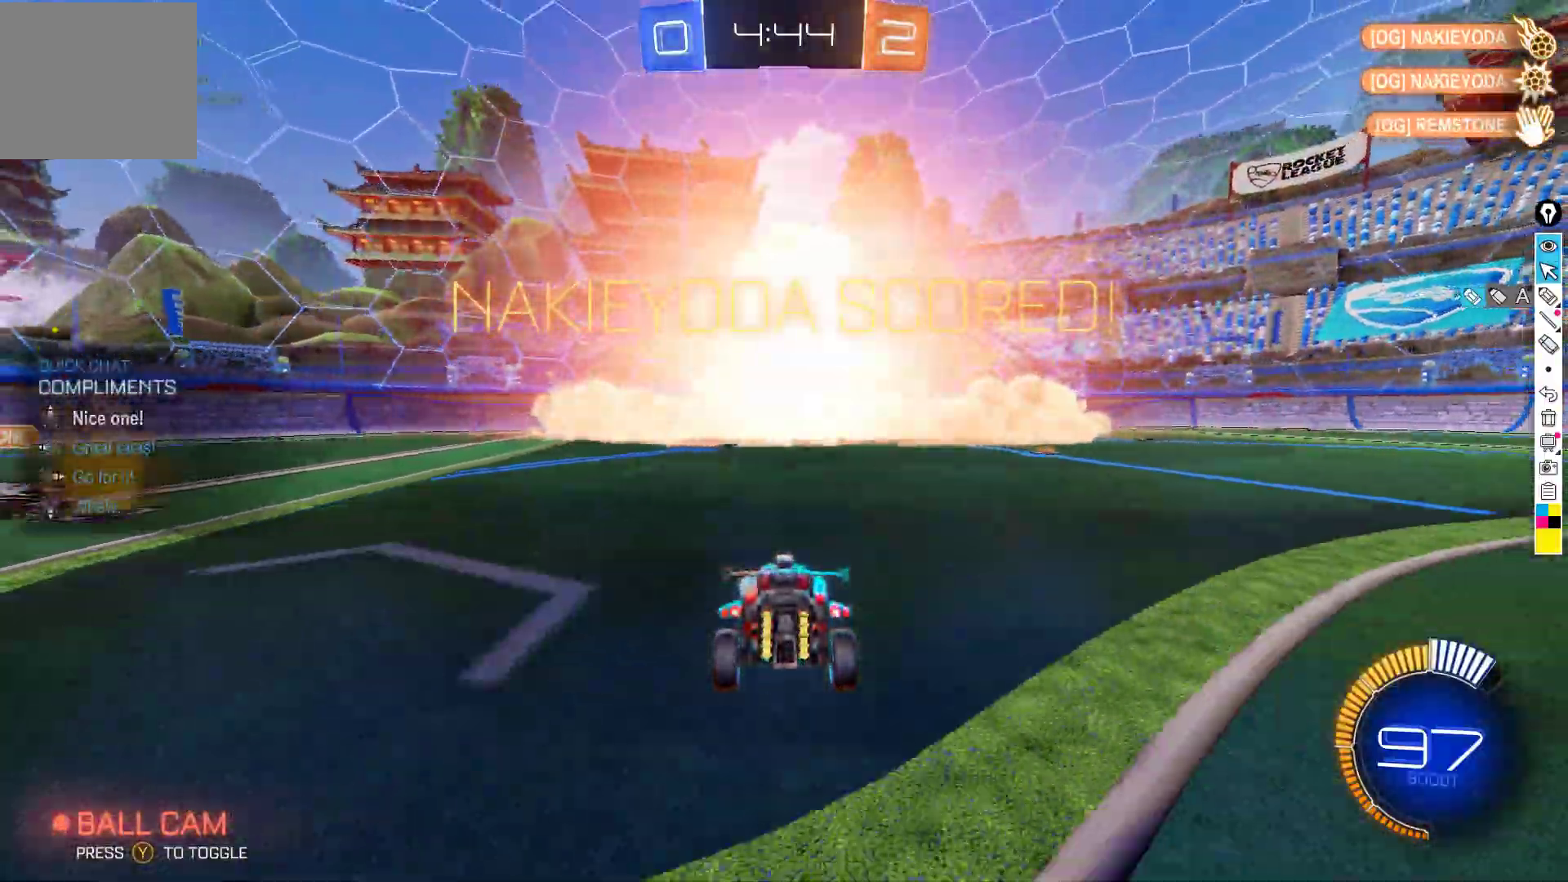
{"buttons": [], "left_stick": "center", "events": []}
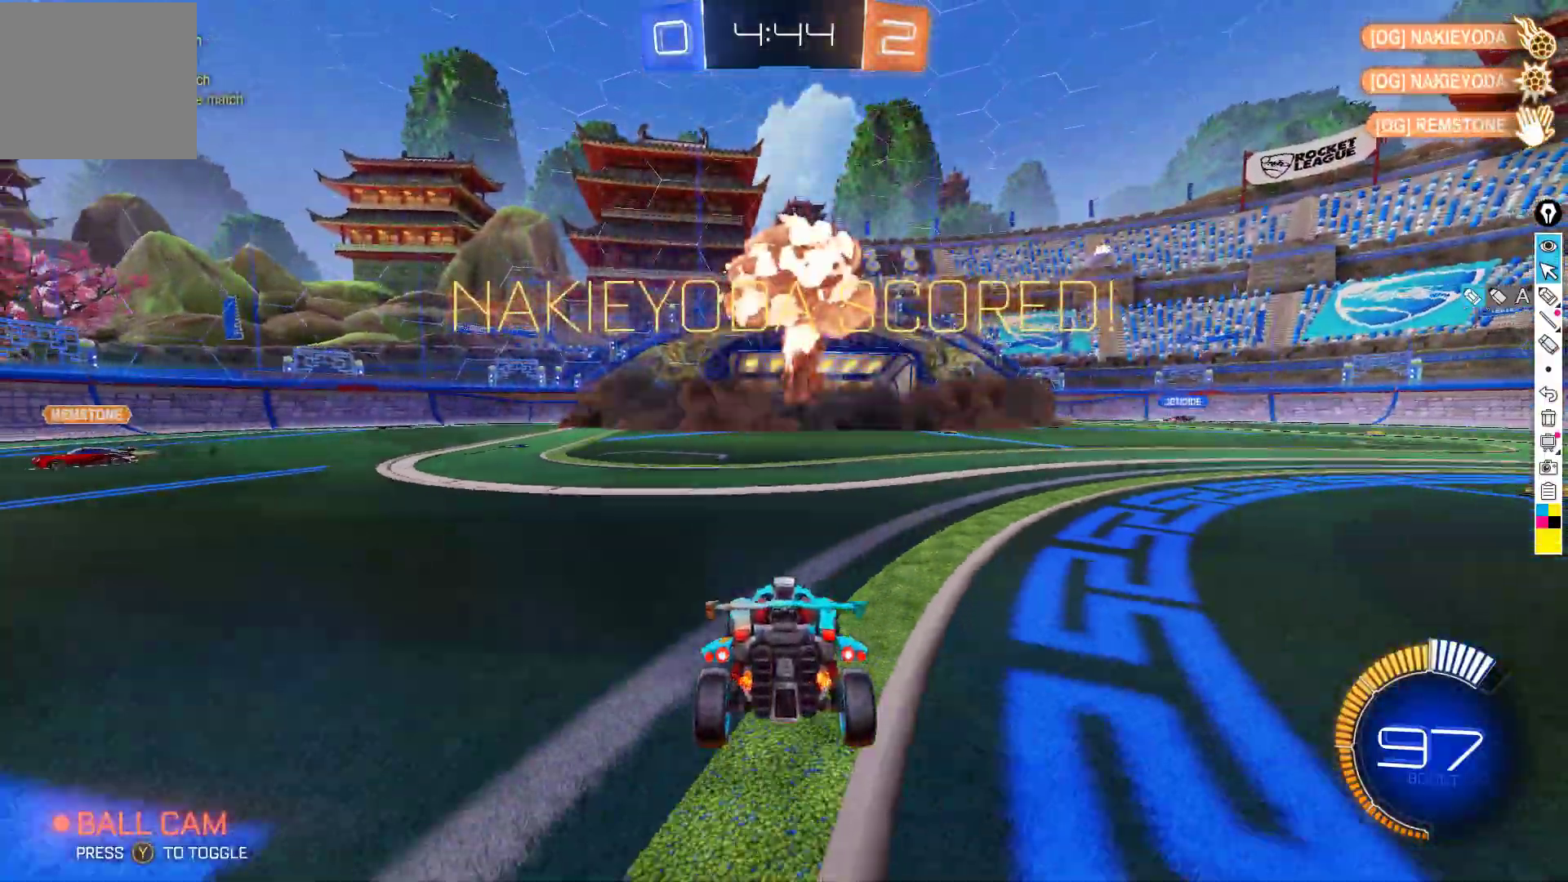
{"buttons": ["L2"], "left_stick": "down", "events": [[83, "left_stick", "down"], [100, "A", "down"], [100, "L2", "down"], [183, "A", "up"], [217, "A", "down"], [267, "Y", "down"], [383, "A", "up"], [400, "Y", "up"]]}
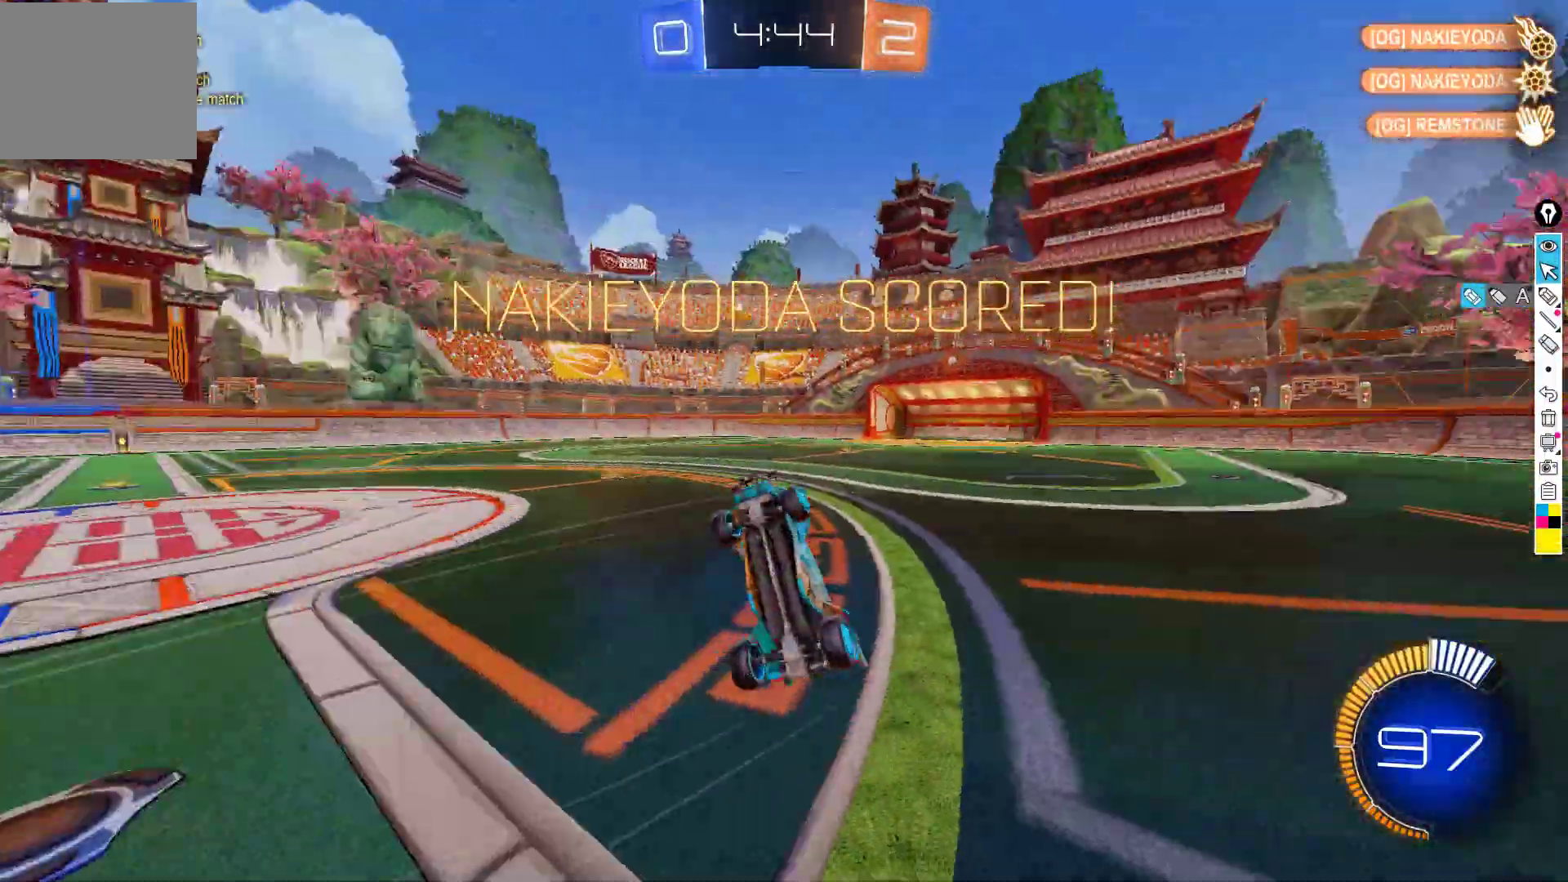
{"buttons": ["B", "X", "R2"], "left_stick": "up", "events": [[17, "L2", "up"], [83, "left_stick", "up"], [117, "R2", "down"], [150, "X", "down"], [317, "B", "down"]]}
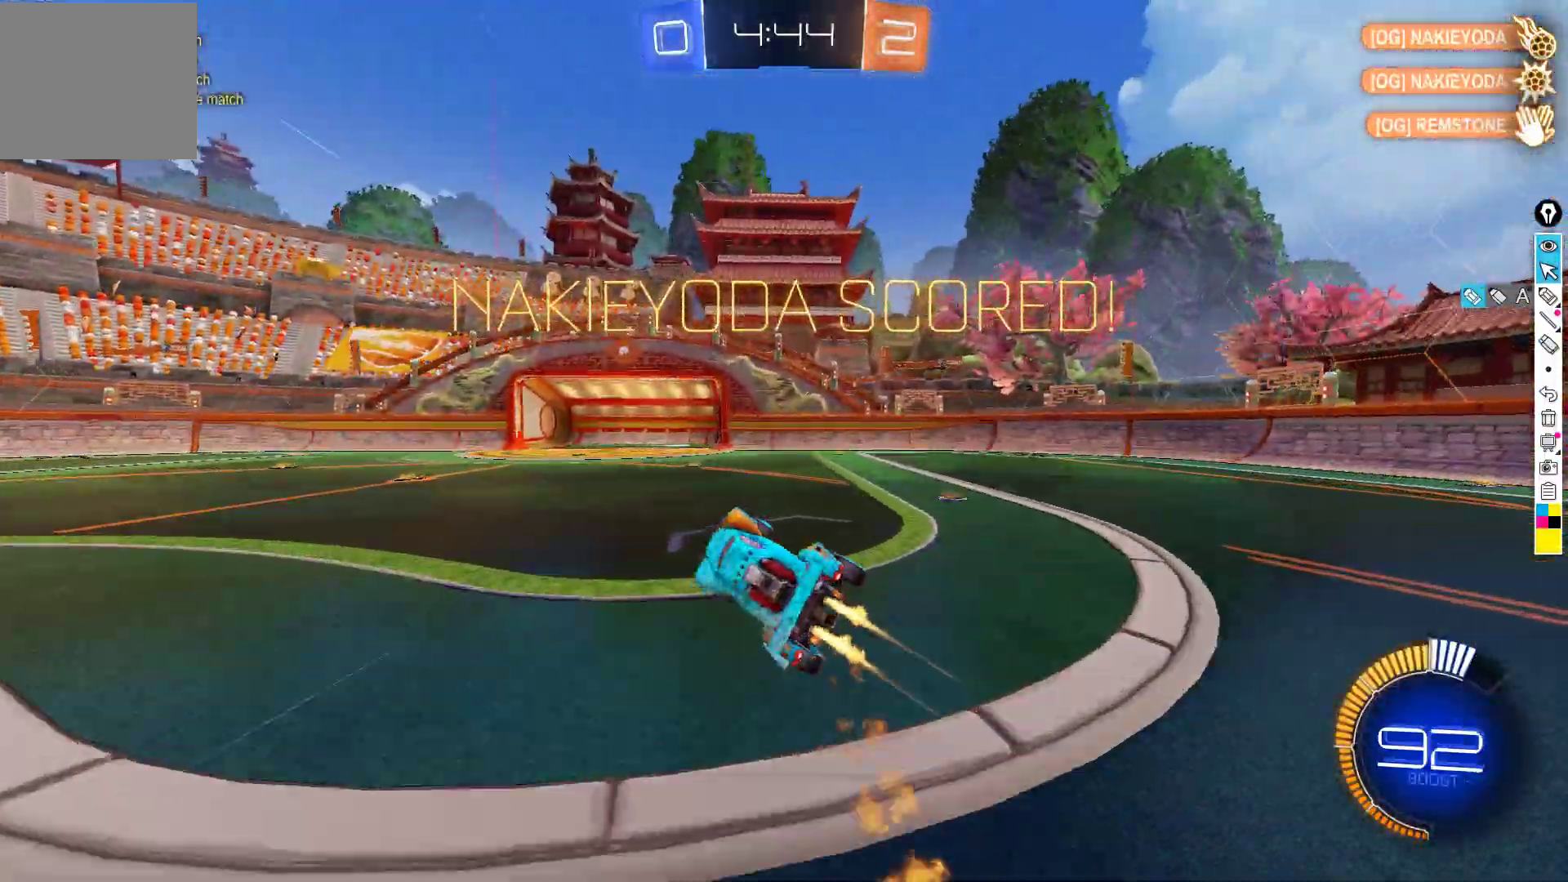
{"buttons": ["A"], "left_stick": "down", "events": [[17, "X", "up"], [83, "B", "up"], [183, "R2", "up"], [450, "left_stick", "down"], [467, "A", "down"]]}
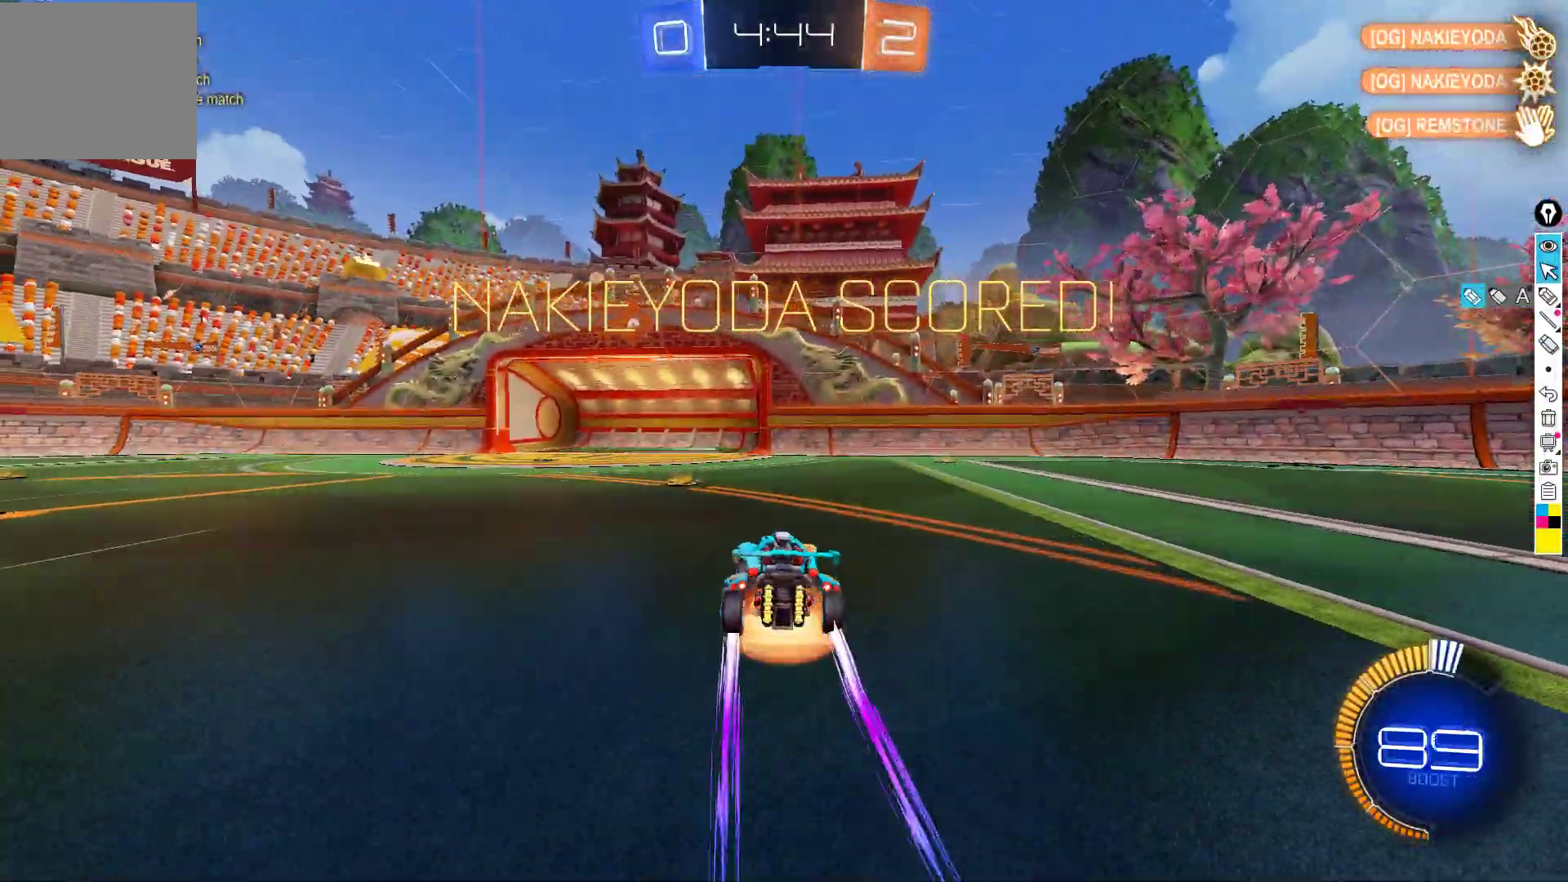
{"buttons": ["B"], "left_stick": "up", "events": [[183, "A", "up"], [183, "left_stick", "center"], [250, "A", "down"], [267, "B", "down"], [350, "L1", "down"], [350, "left_stick", "up"], [383, "A", "up"], [483, "L1", "up"]]}
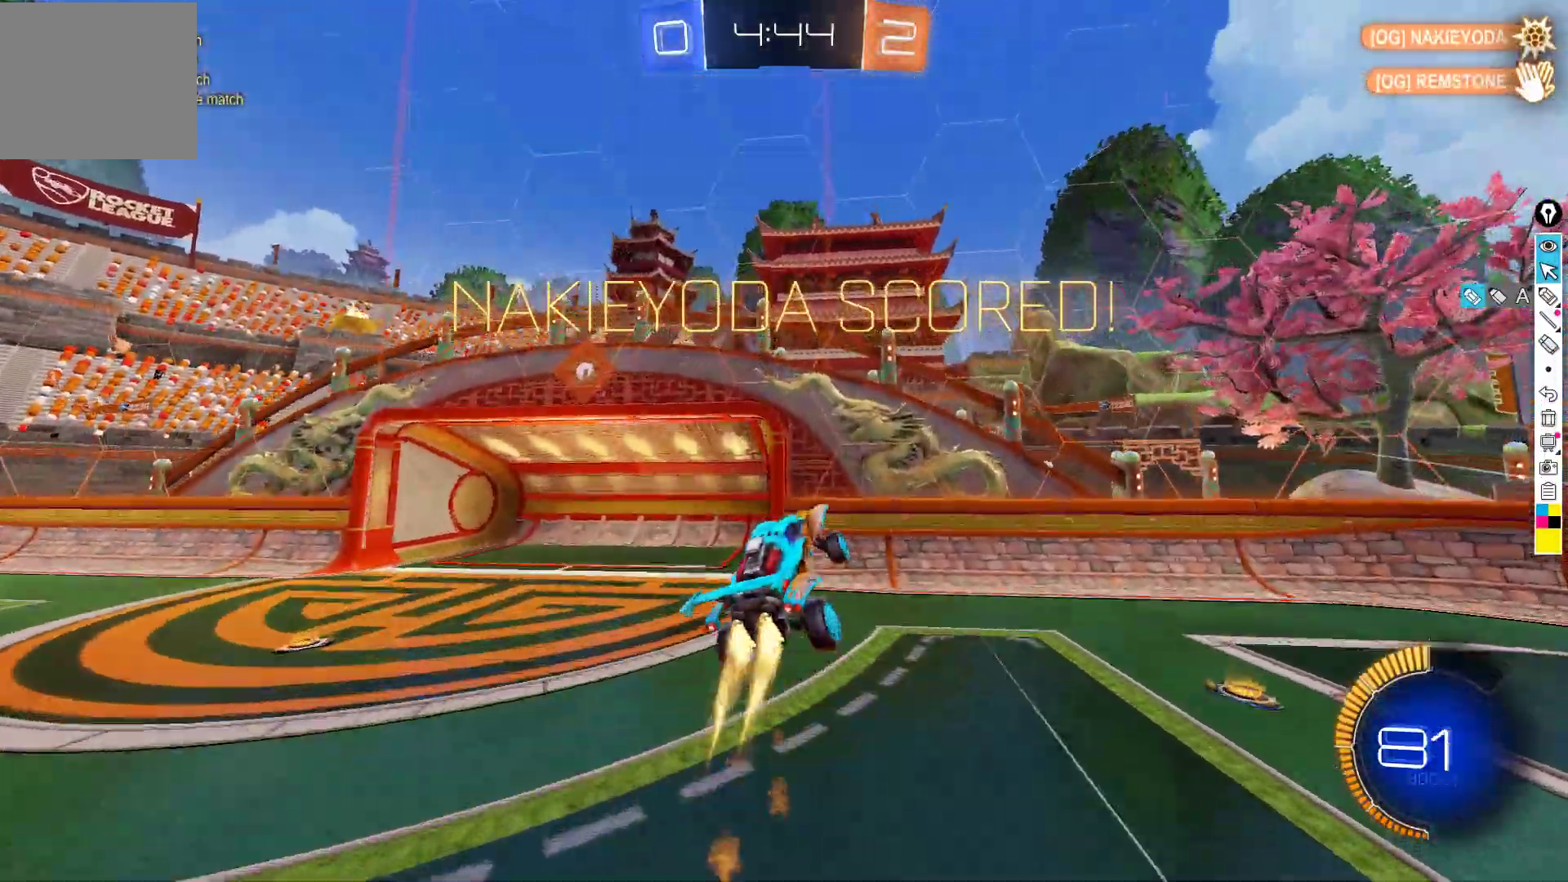
{"buttons": [], "left_stick": "center", "events": [[17, "left_stick", "center"], [217, "B", "up"], [367, "A", "down"], [467, "A", "up"]]}
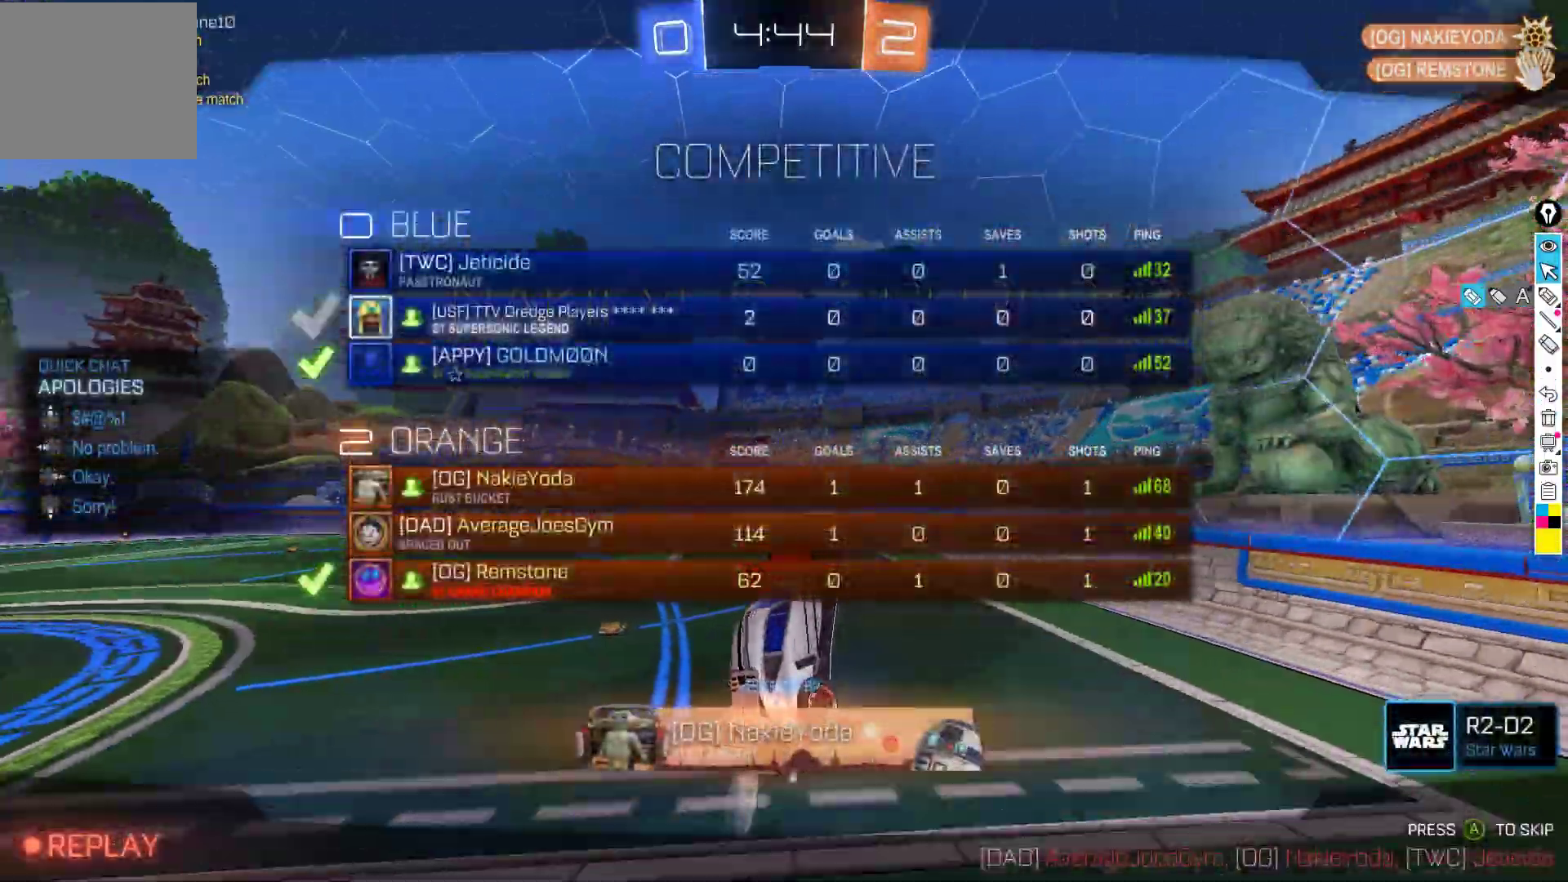
{"buttons": [], "left_stick": "center", "events": [[83, "A", "down"], [150, "A", "up"]]}